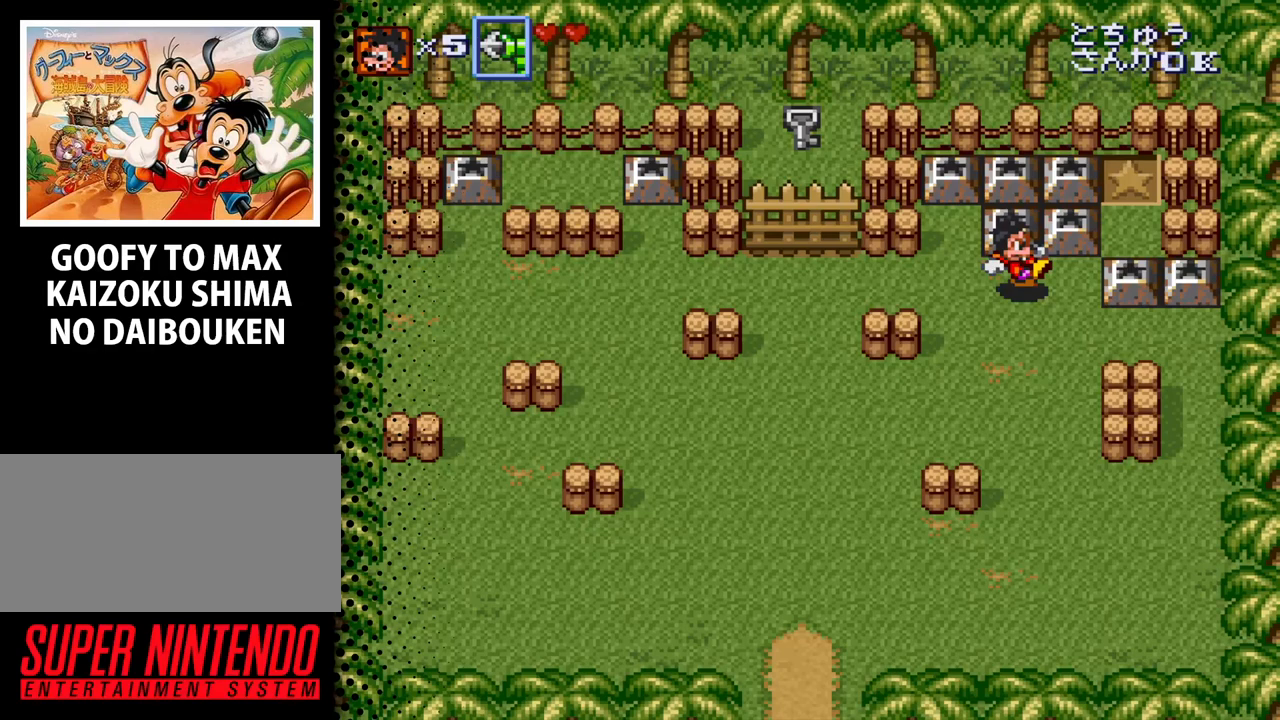
Gameplay with a controller (Nintendo layout); each line is a JSON object with the inputs held at the frame after it. "events" lists button and stick changes between this image and that frame as [ms after this image, input, new state], when the widget could be followed in between. Not read: DPAD_LEFT L3 R3.
{"buttons": ["DPAD_DOWN", "DPAD_RIGHT"], "events": [[333, "DPAD_RIGHT", "down"], [367, "DPAD_DOWN", "down"]]}
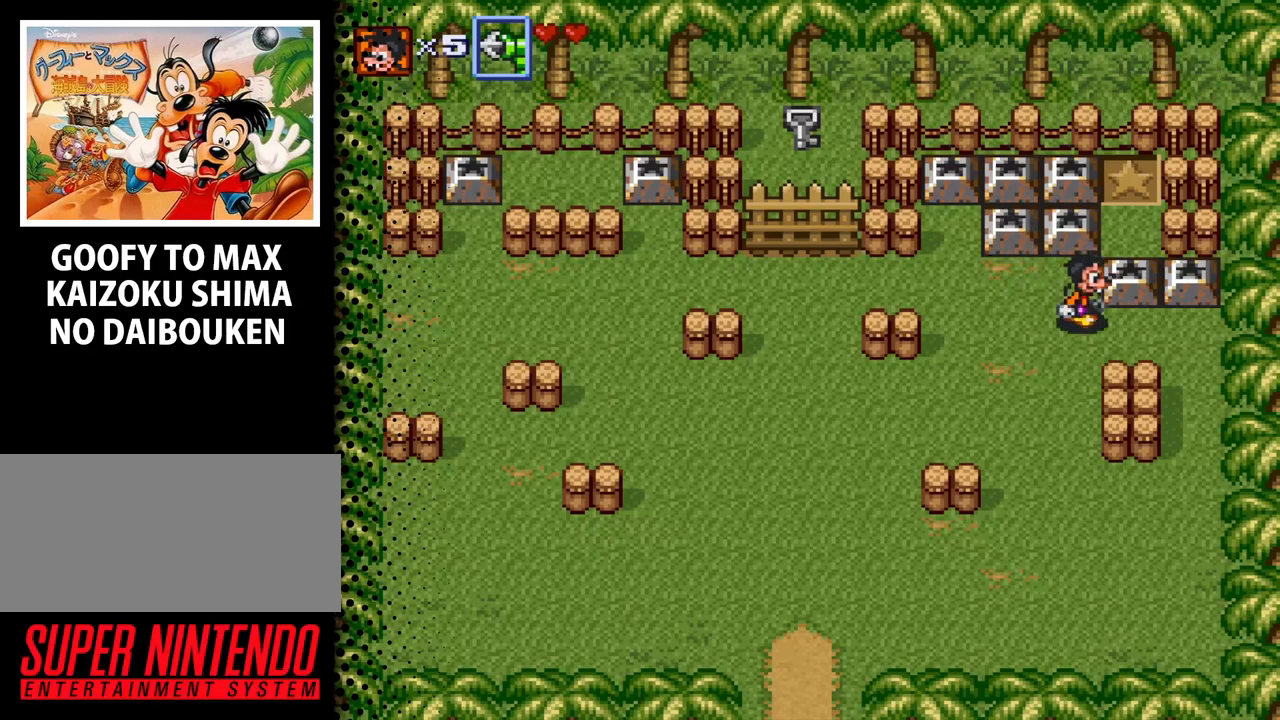
{"buttons": ["DPAD_UP"], "events": [[67, "DPAD_DOWN", "up"], [267, "DPAD_RIGHT", "up"], [300, "DPAD_UP", "down"]]}
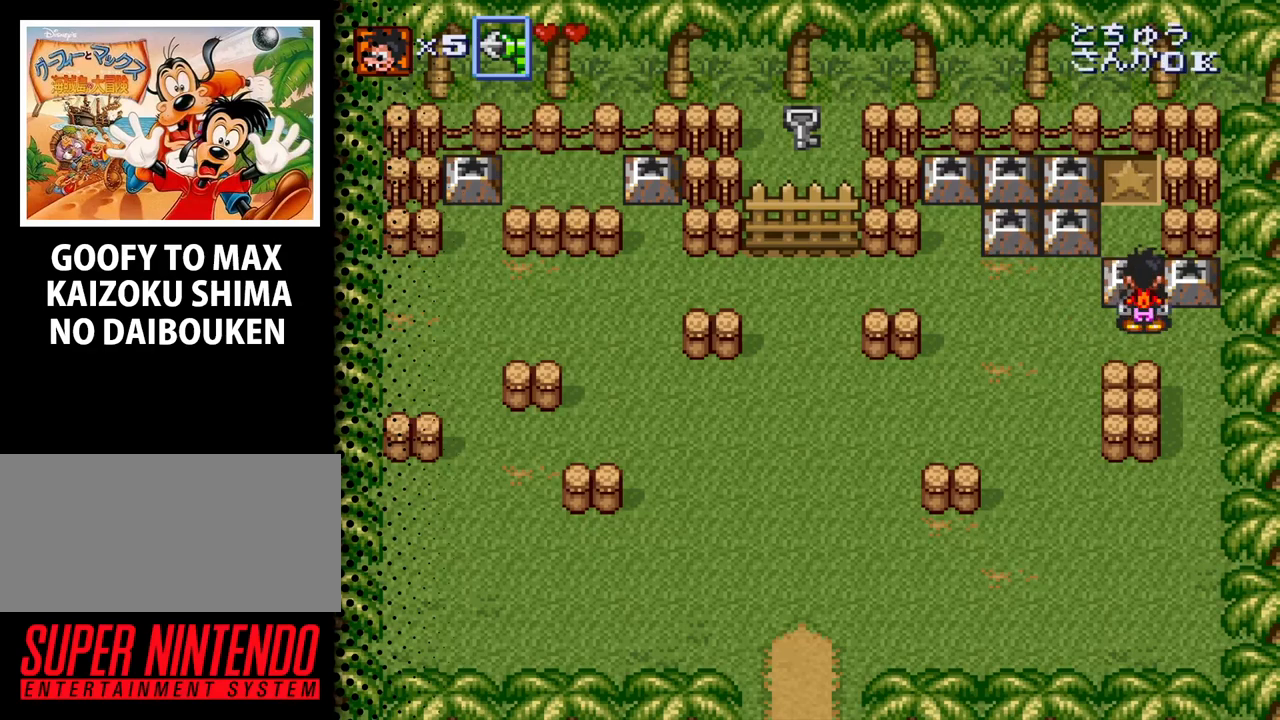
{"buttons": ["B", "DPAD_UP"], "events": [[33, "DPAD_UP", "up"], [133, "DPAD_UP", "down"], [367, "B", "down"]]}
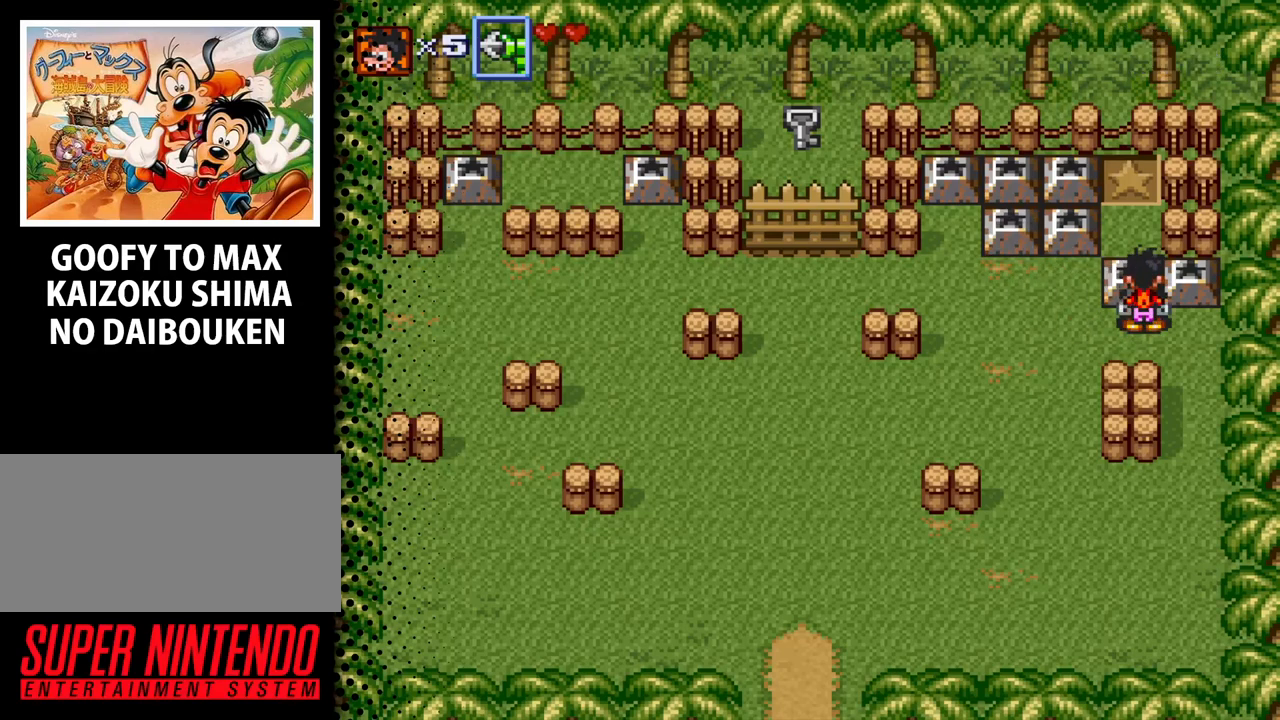
{"buttons": [], "events": [[67, "B", "up"], [167, "DPAD_UP", "up"]]}
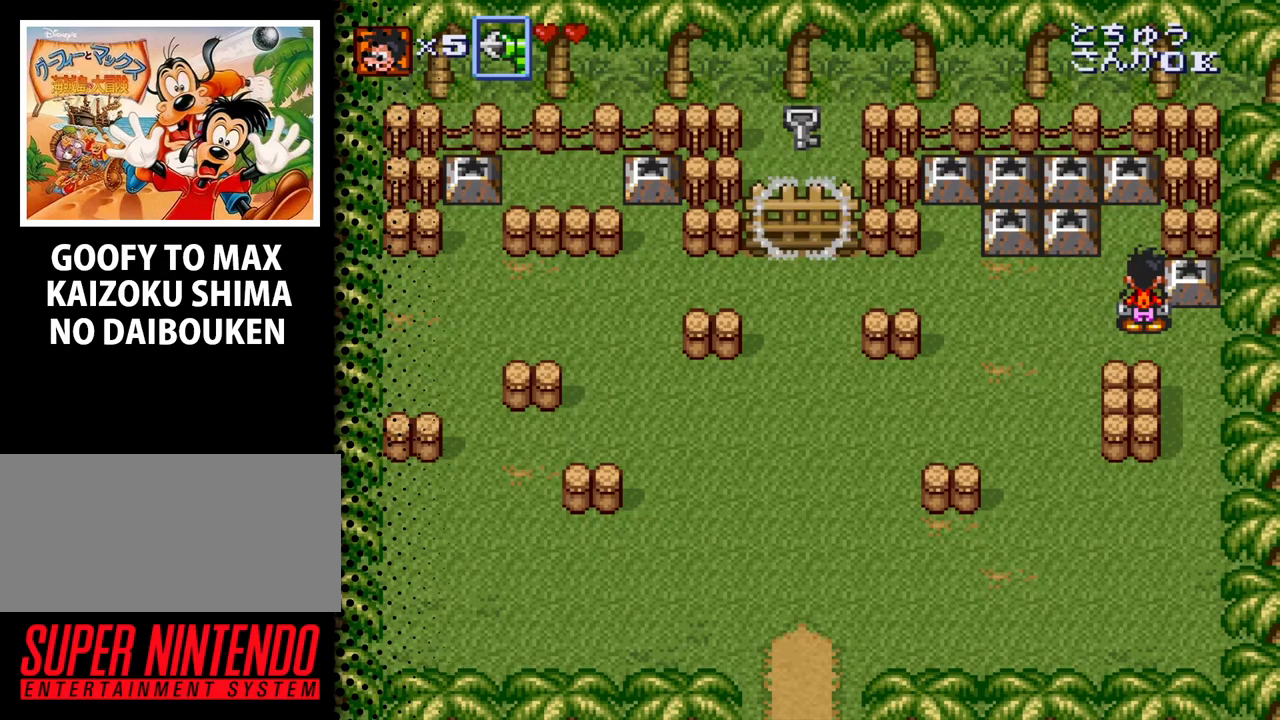
{"buttons": [], "events": []}
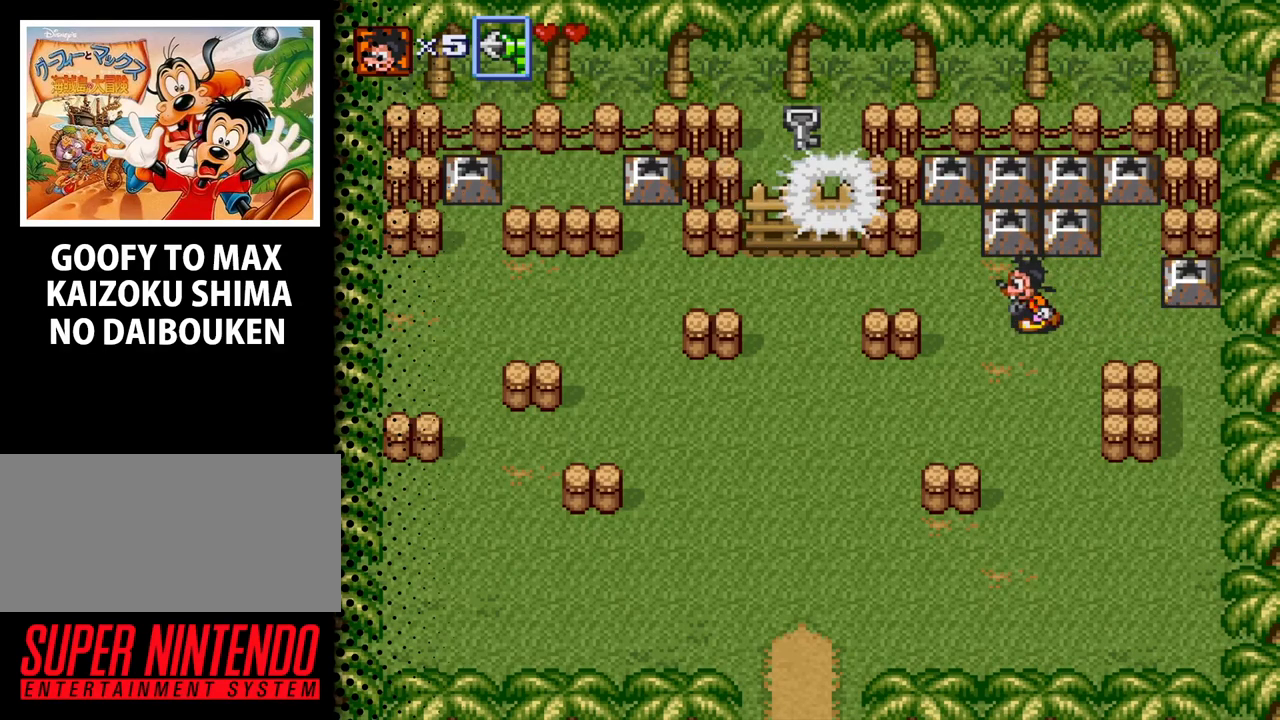
{"buttons": [], "events": []}
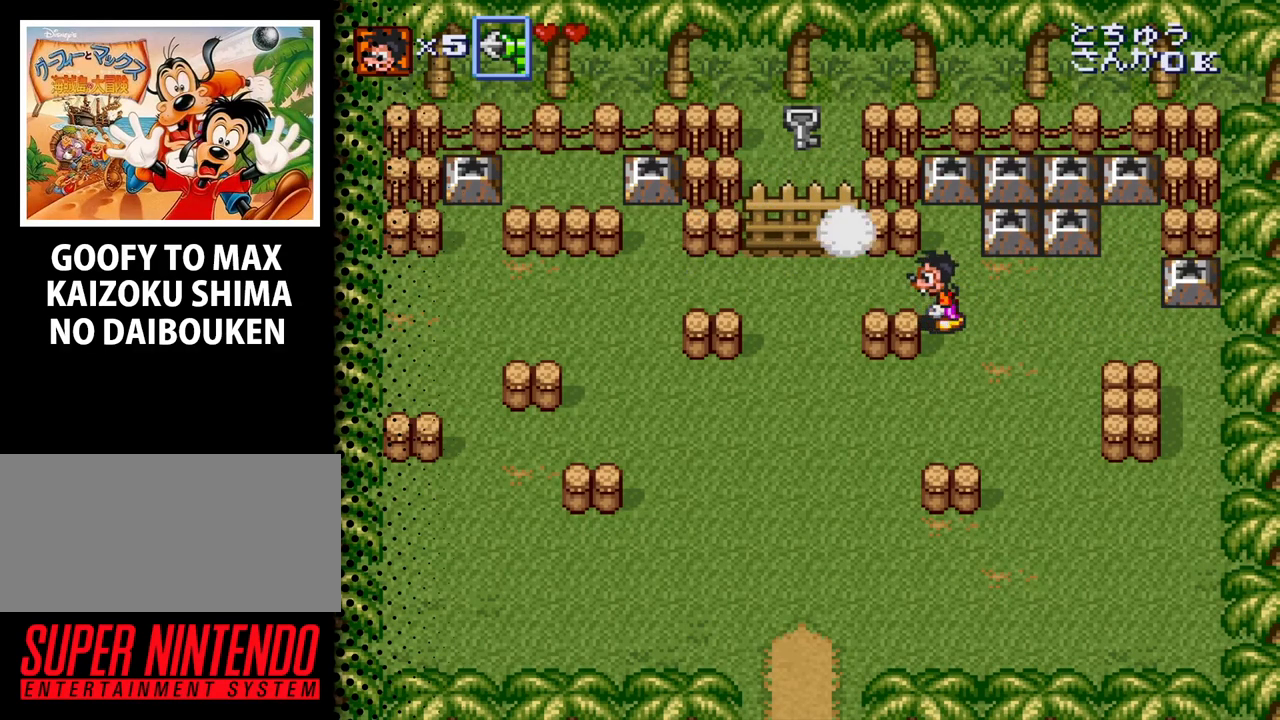
{"buttons": [], "events": []}
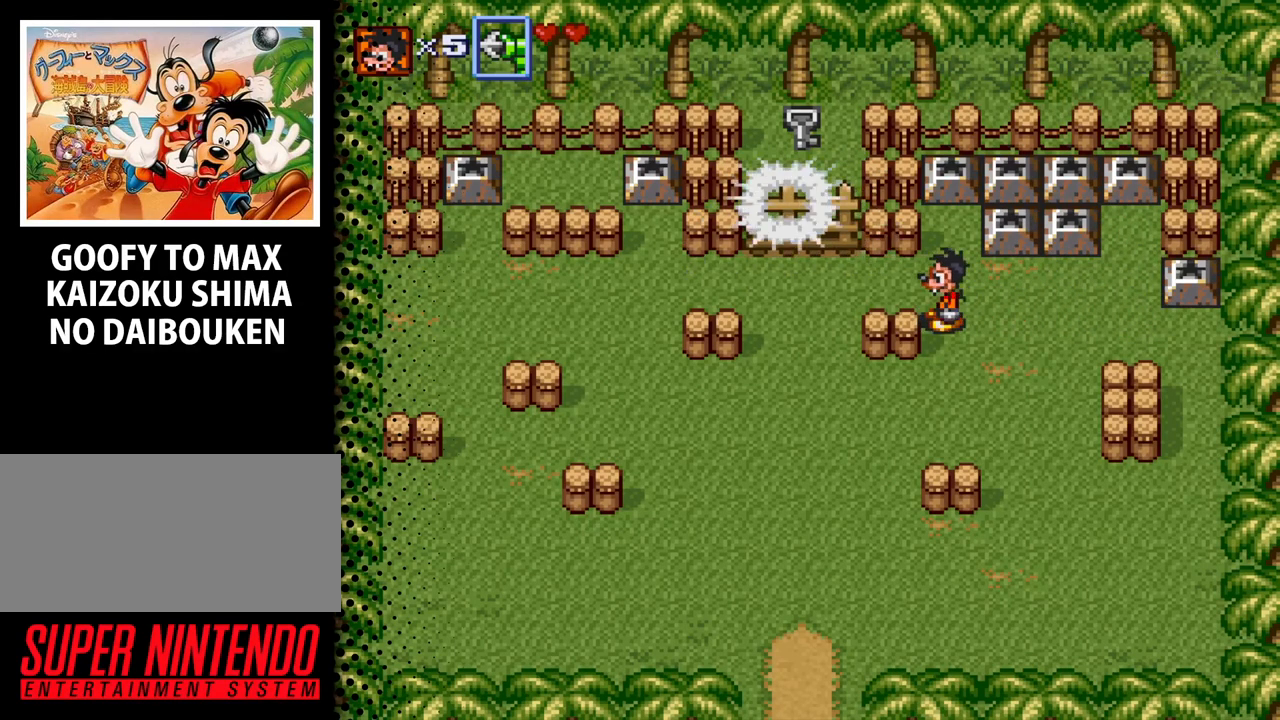
{"buttons": ["DPAD_DOWN"], "events": [[467, "DPAD_DOWN", "down"]]}
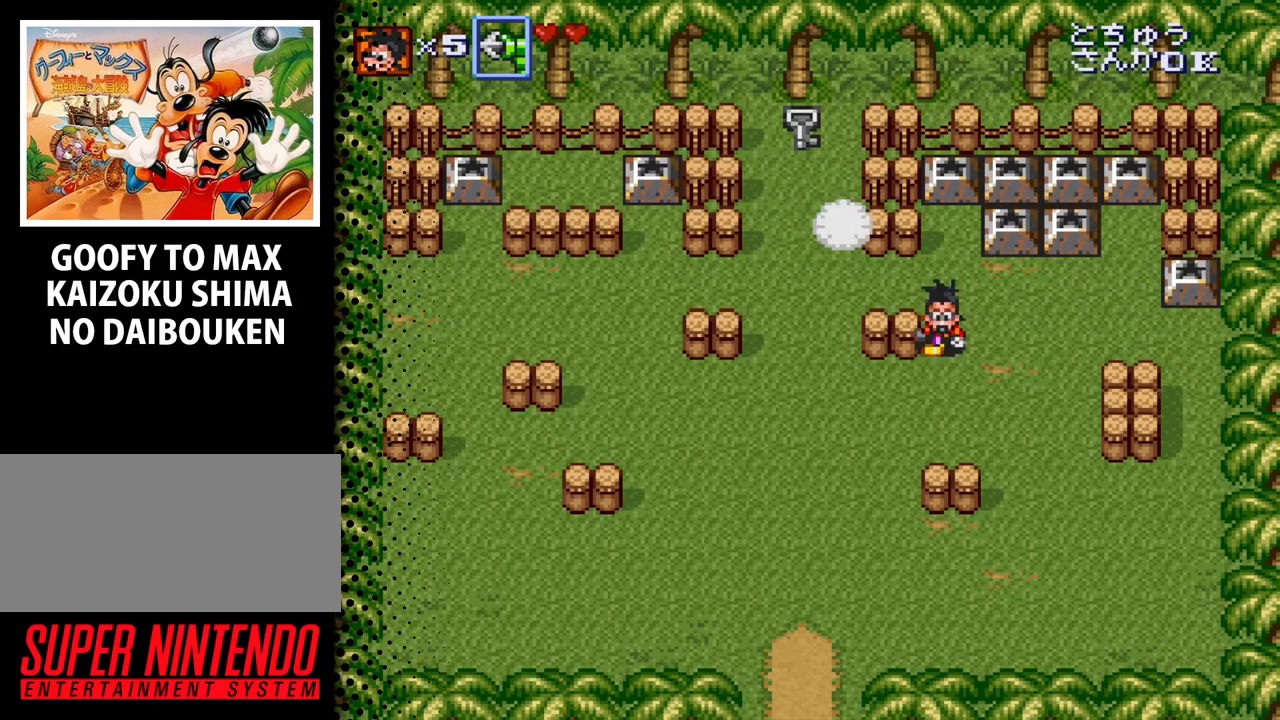
{"buttons": [], "events": [[300, "DPAD_DOWN", "up"]]}
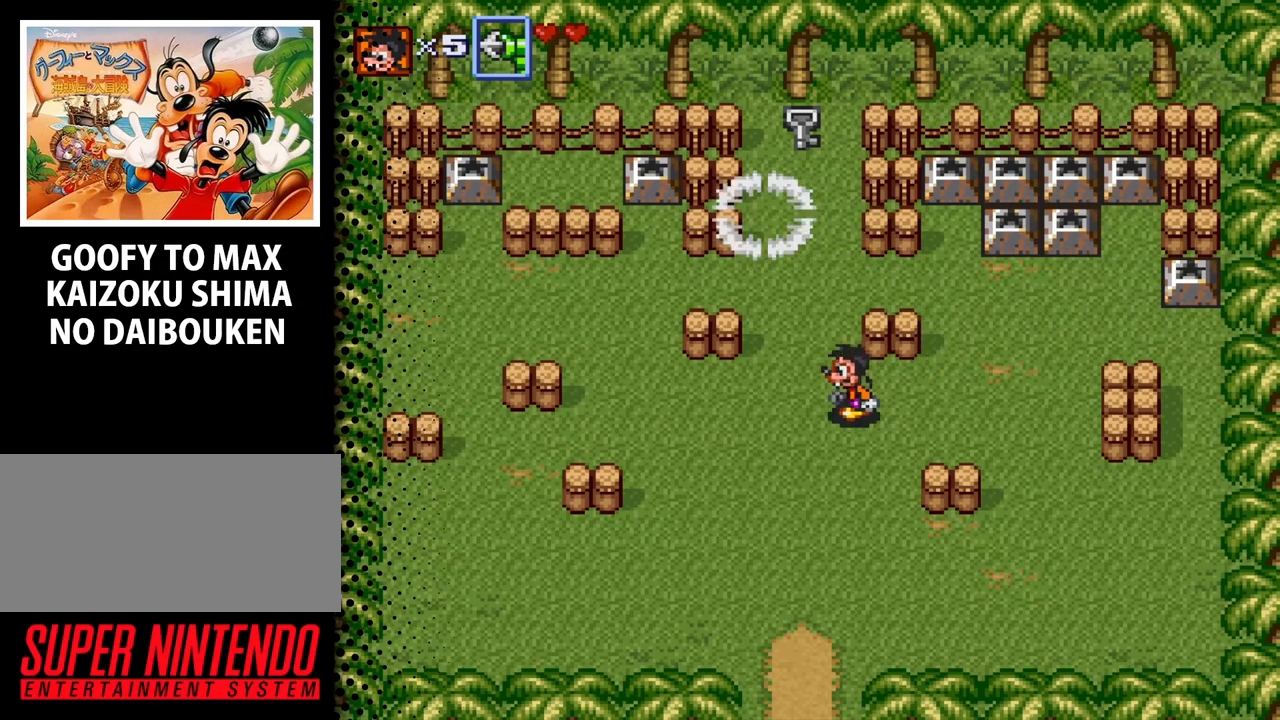
{"buttons": [], "events": []}
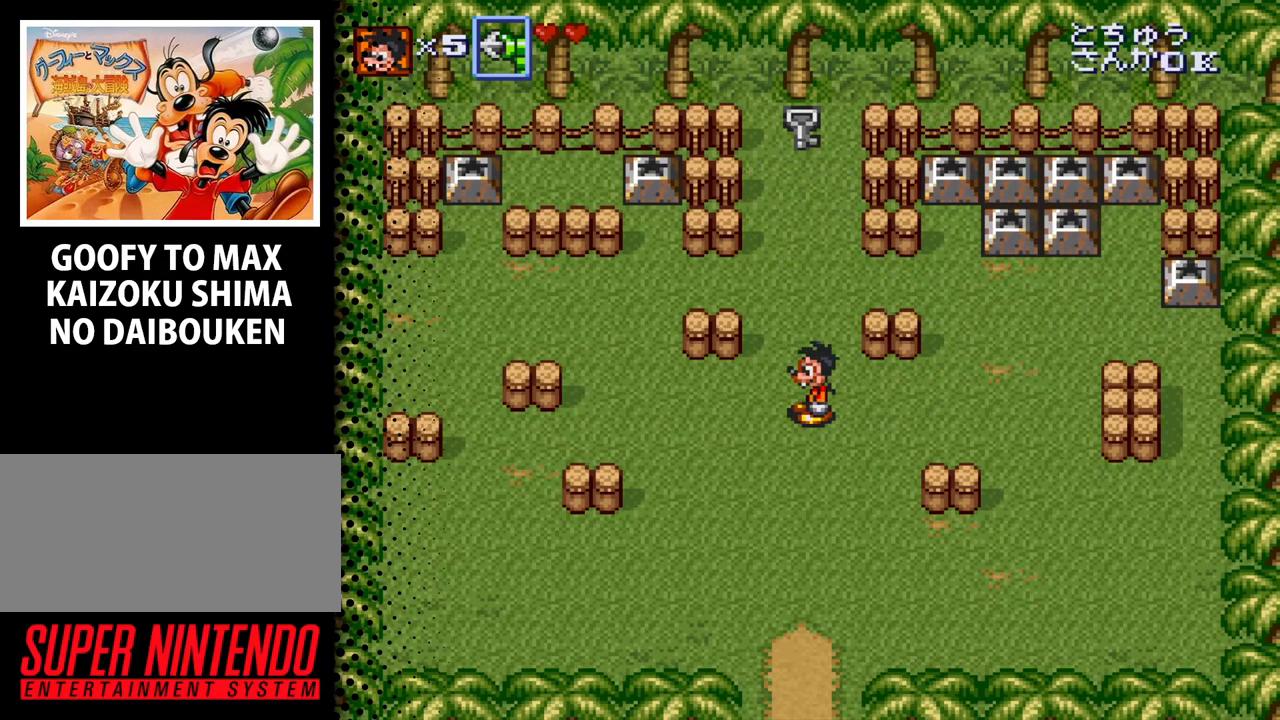
{"buttons": ["DPAD_DOWN"], "events": [[100, "DPAD_DOWN", "down"]]}
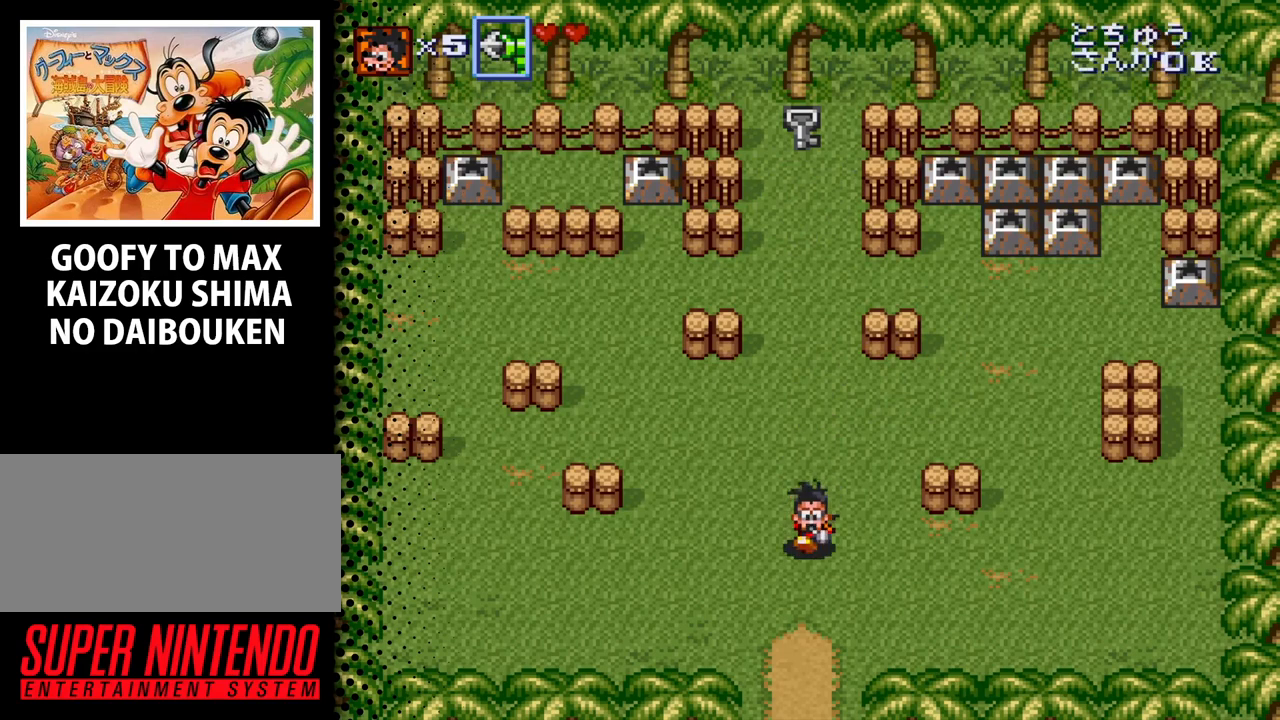
{"buttons": ["DPAD_UP"], "events": [[67, "DPAD_DOWN", "up"], [200, "DPAD_UP", "down"]]}
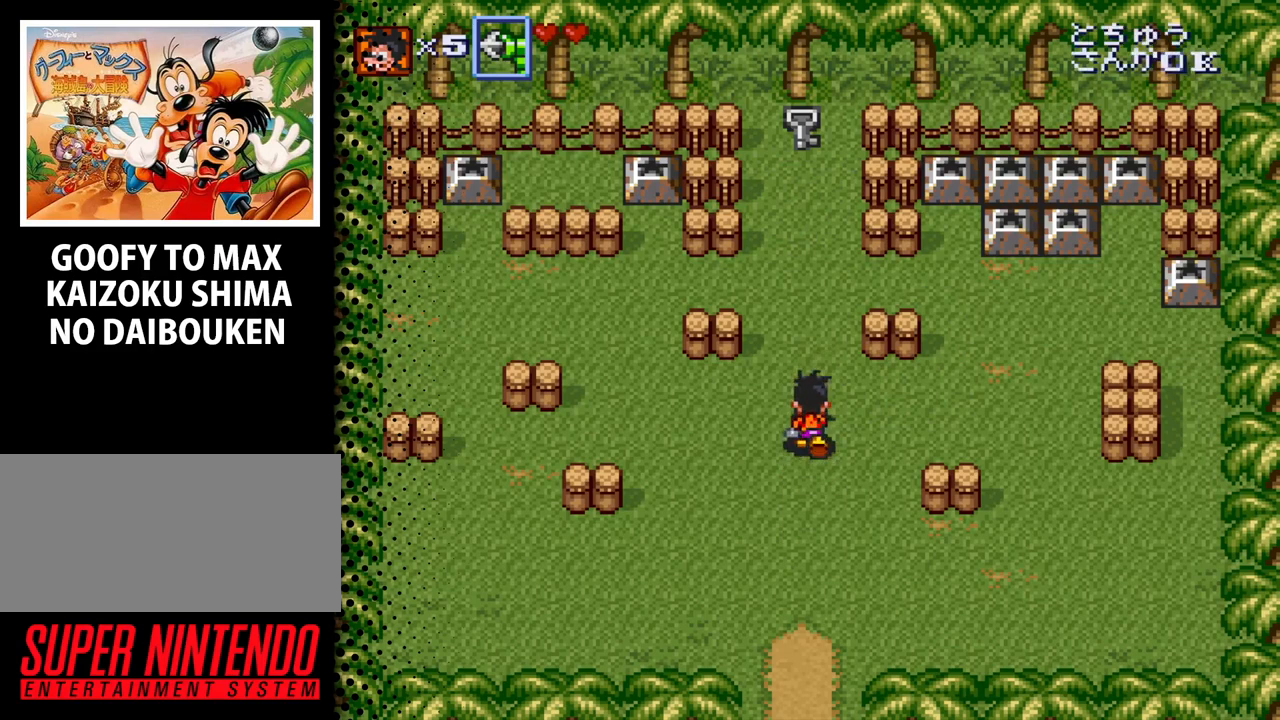
{"buttons": ["DPAD_UP"], "events": []}
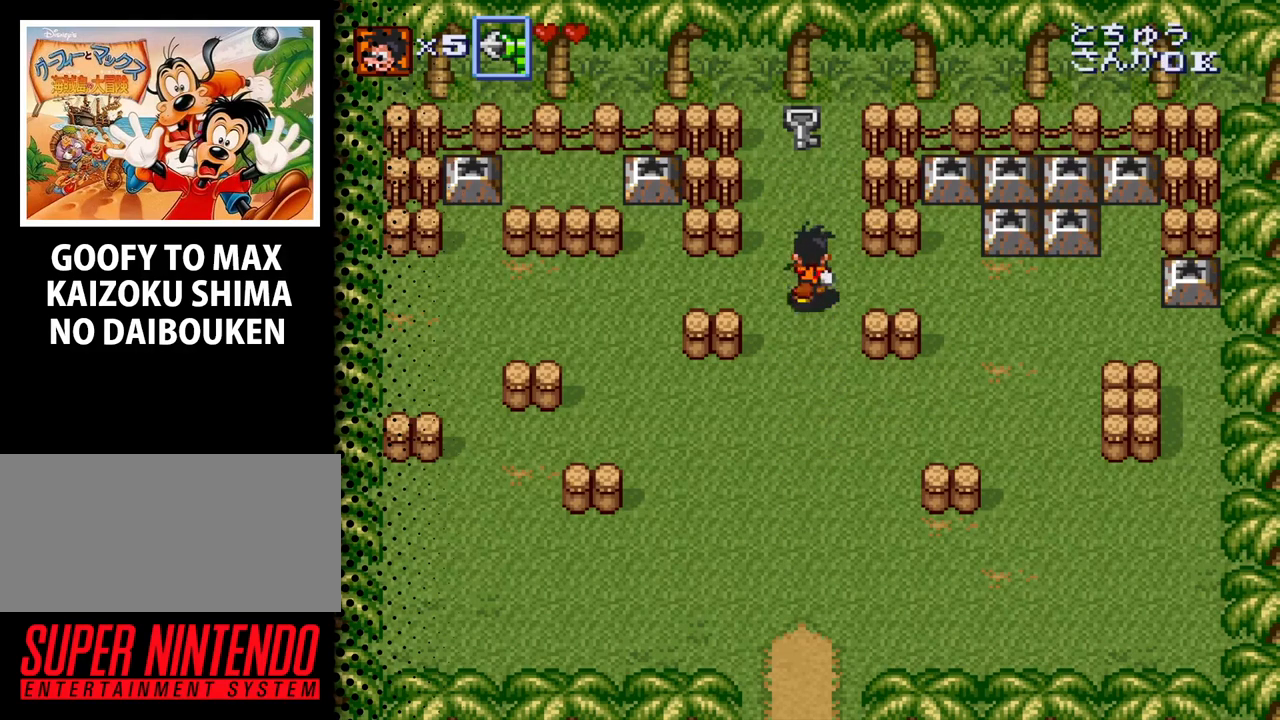
{"buttons": ["DPAD_UP"], "events": []}
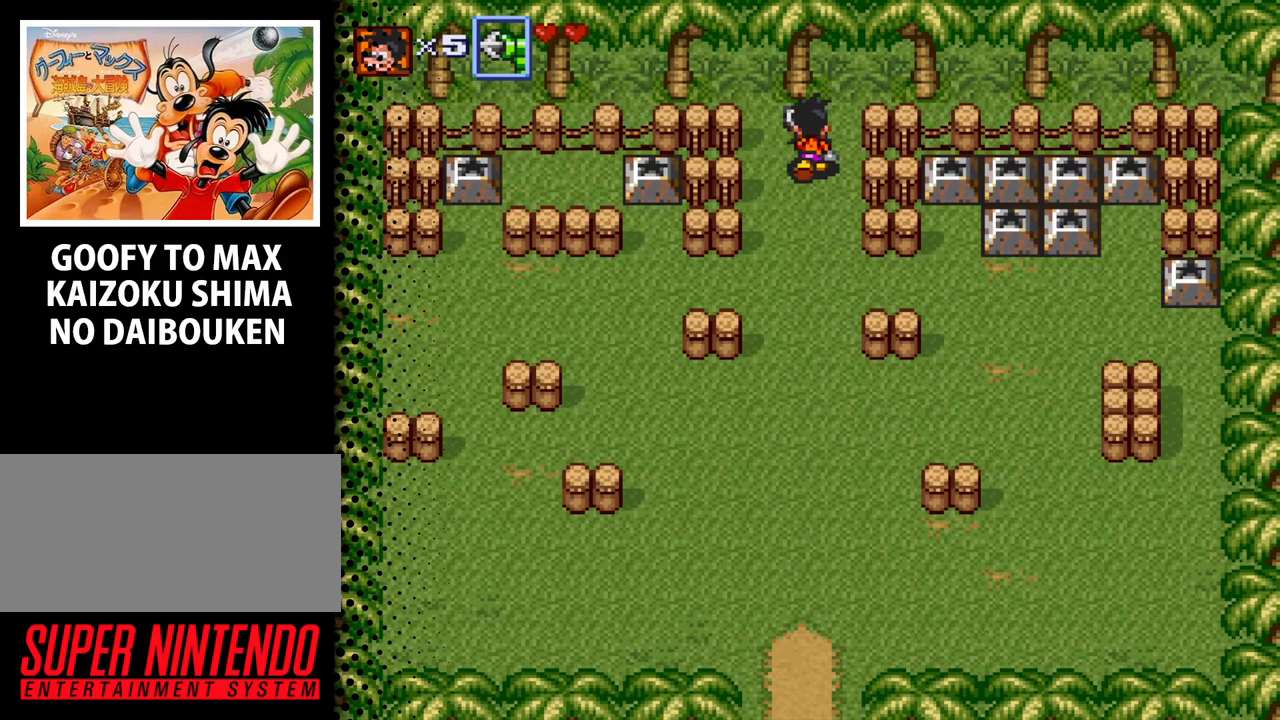
{"buttons": [], "events": [[233, "DPAD_UP", "up"]]}
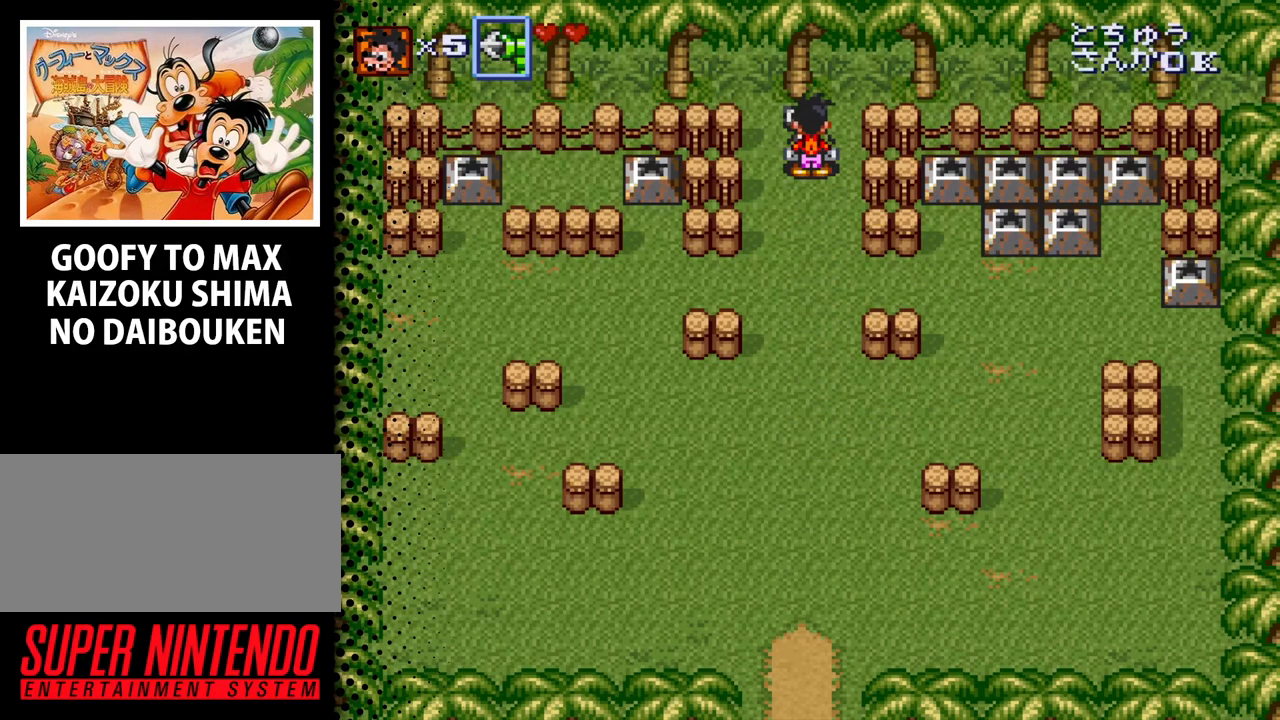
{"buttons": [], "events": [[167, "B", "down"], [400, "B", "up"]]}
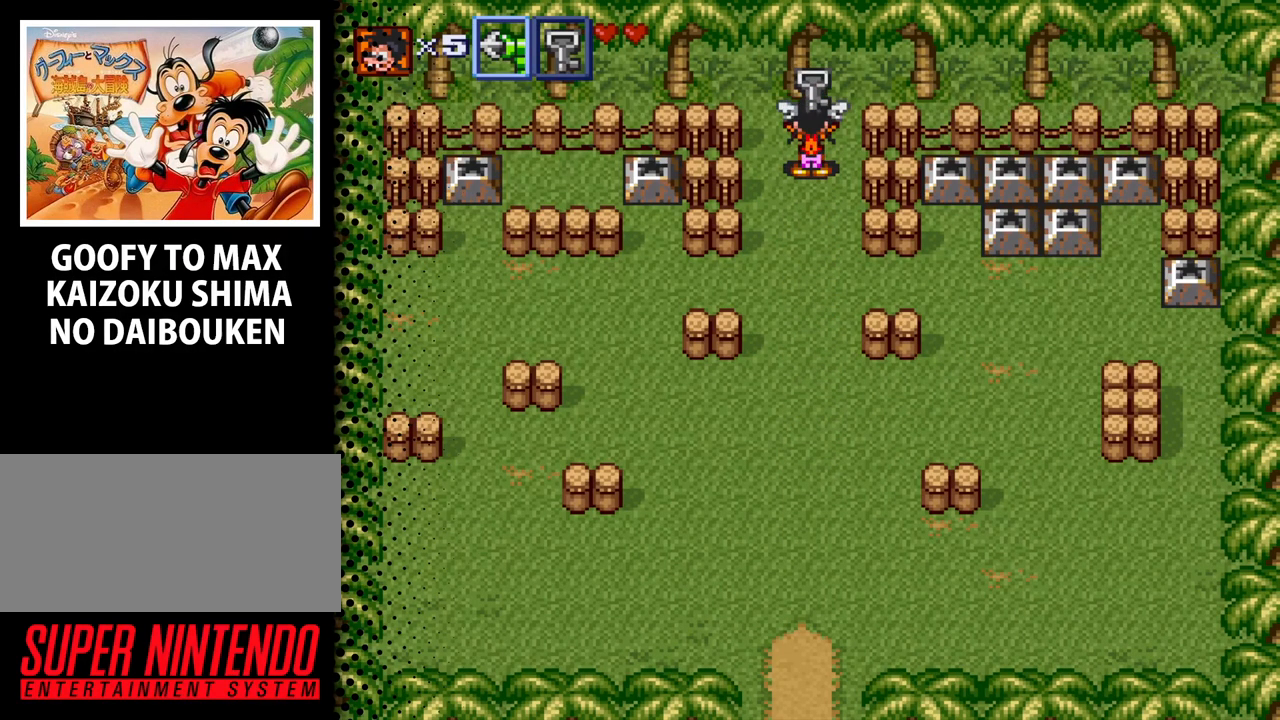
{"buttons": [], "events": []}
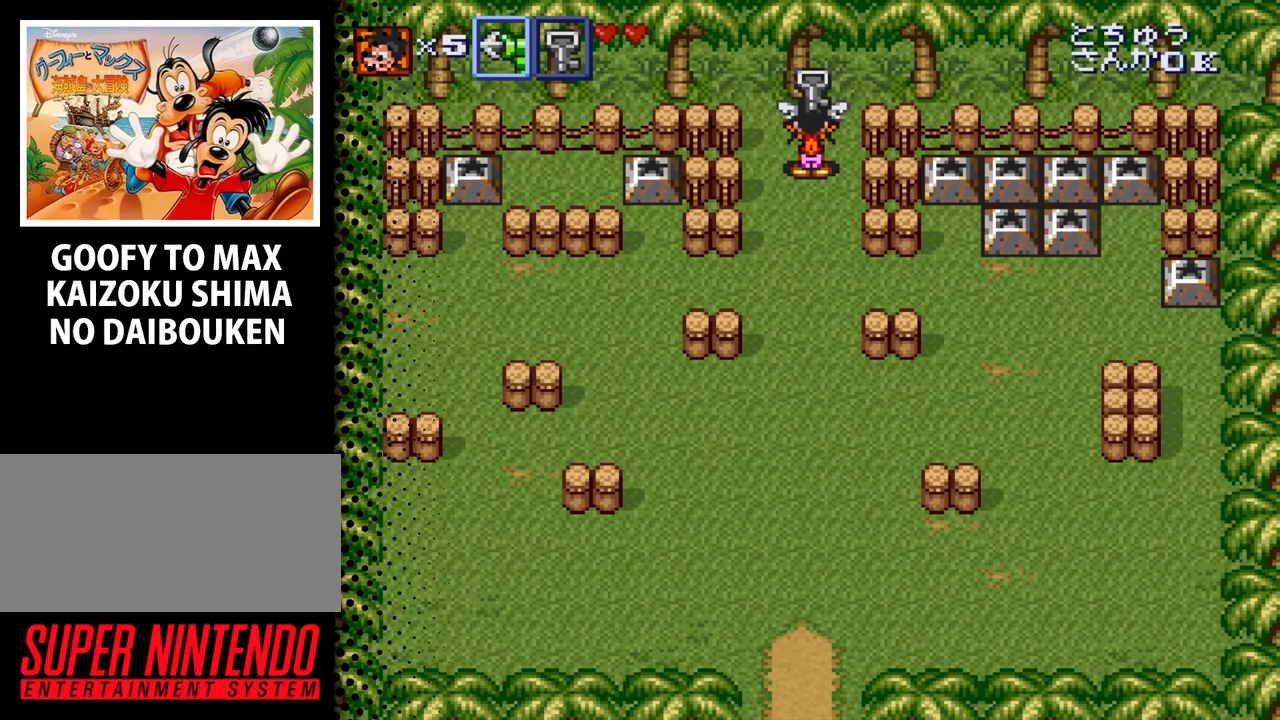
{"buttons": [], "events": []}
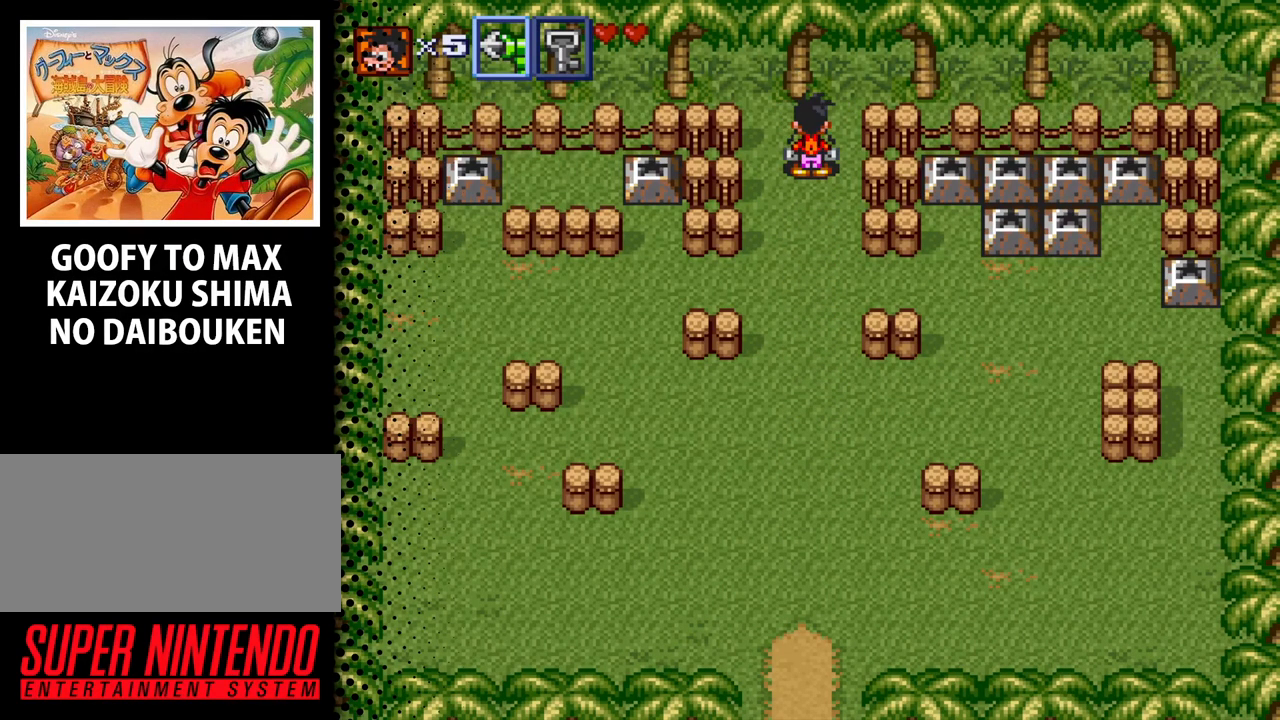
{"buttons": ["DPAD_DOWN"], "events": [[433, "DPAD_DOWN", "down"]]}
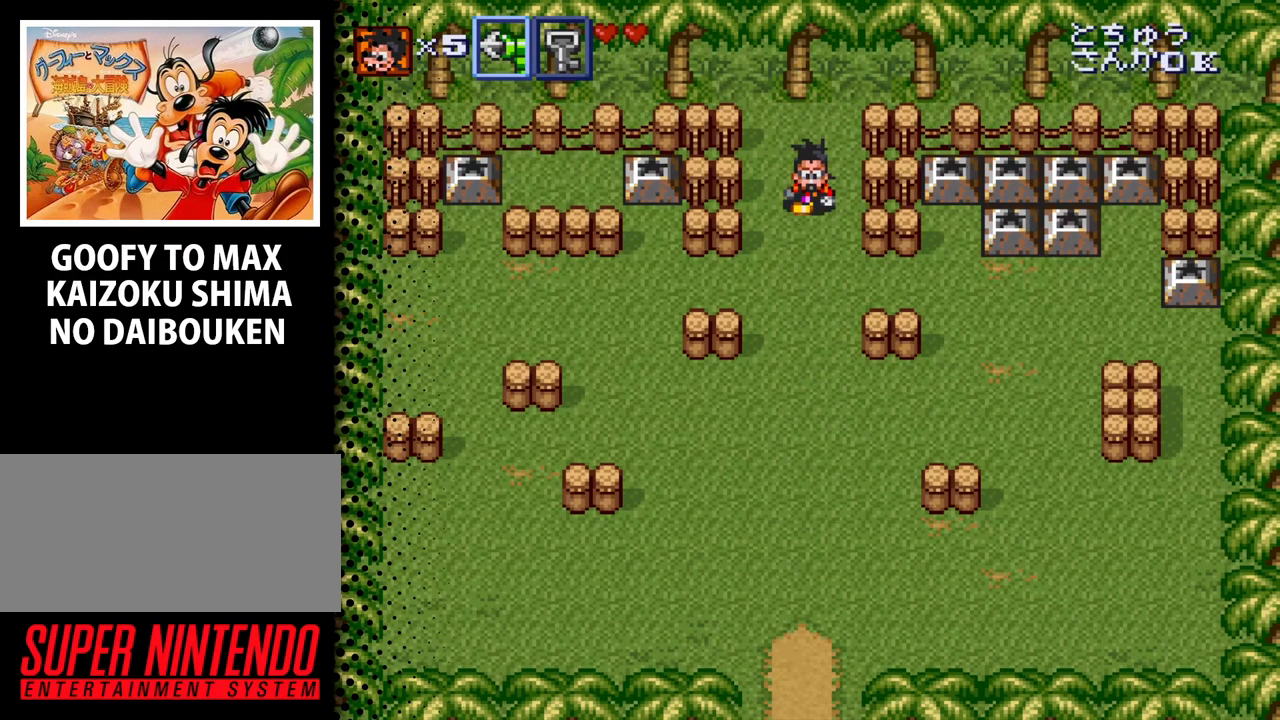
{"buttons": ["DPAD_DOWN"], "events": []}
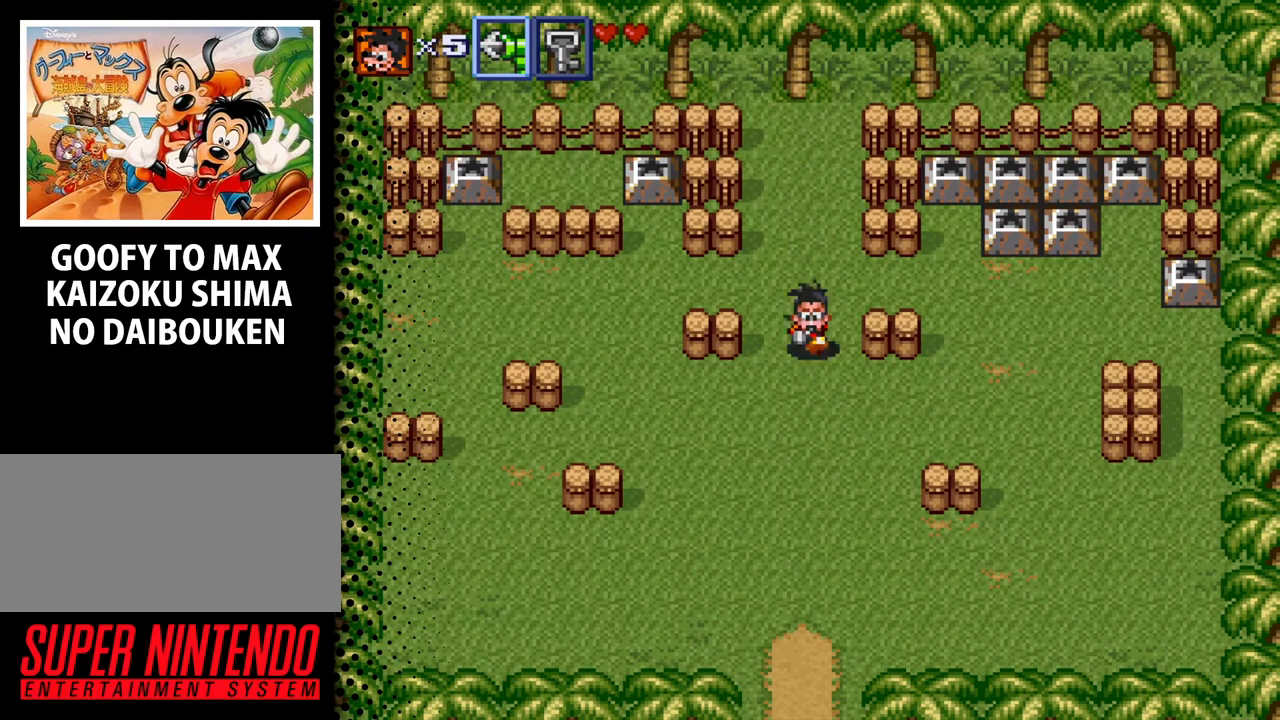
{"buttons": [], "events": [[500, "DPAD_DOWN", "up"]]}
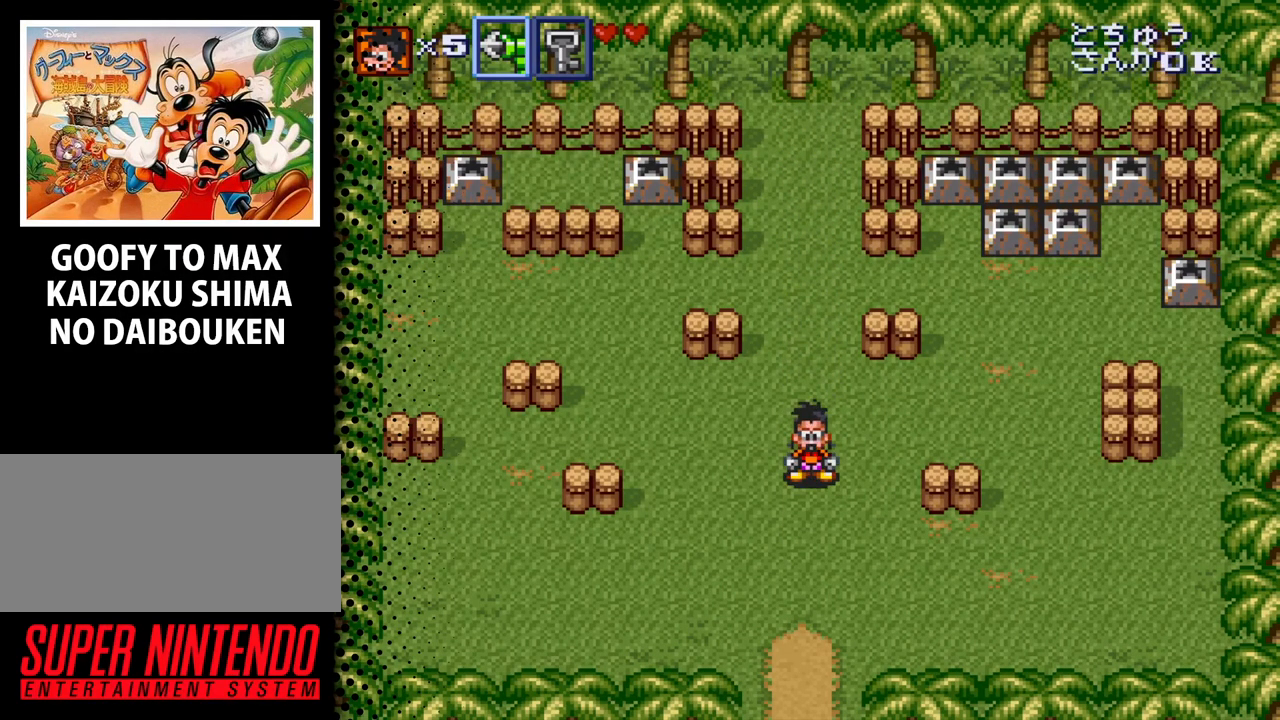
{"buttons": [], "events": []}
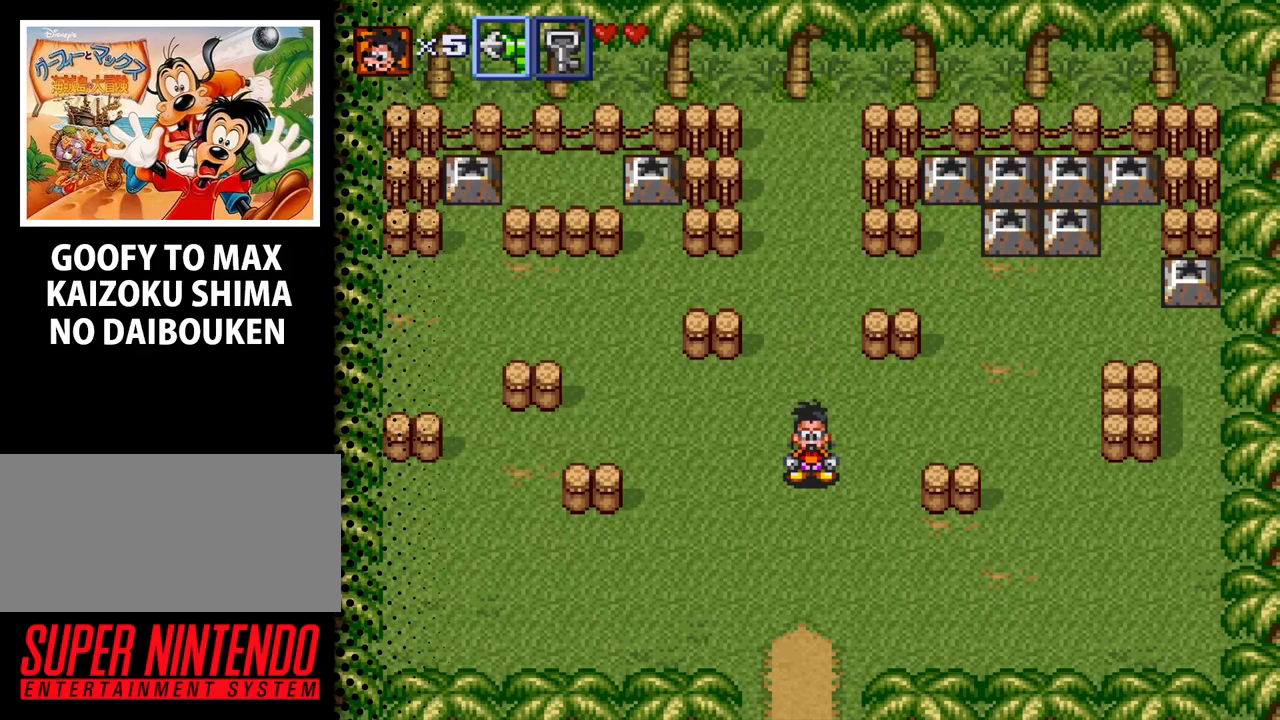
{"buttons": ["DPAD_DOWN"], "events": [[300, "DPAD_DOWN", "down"]]}
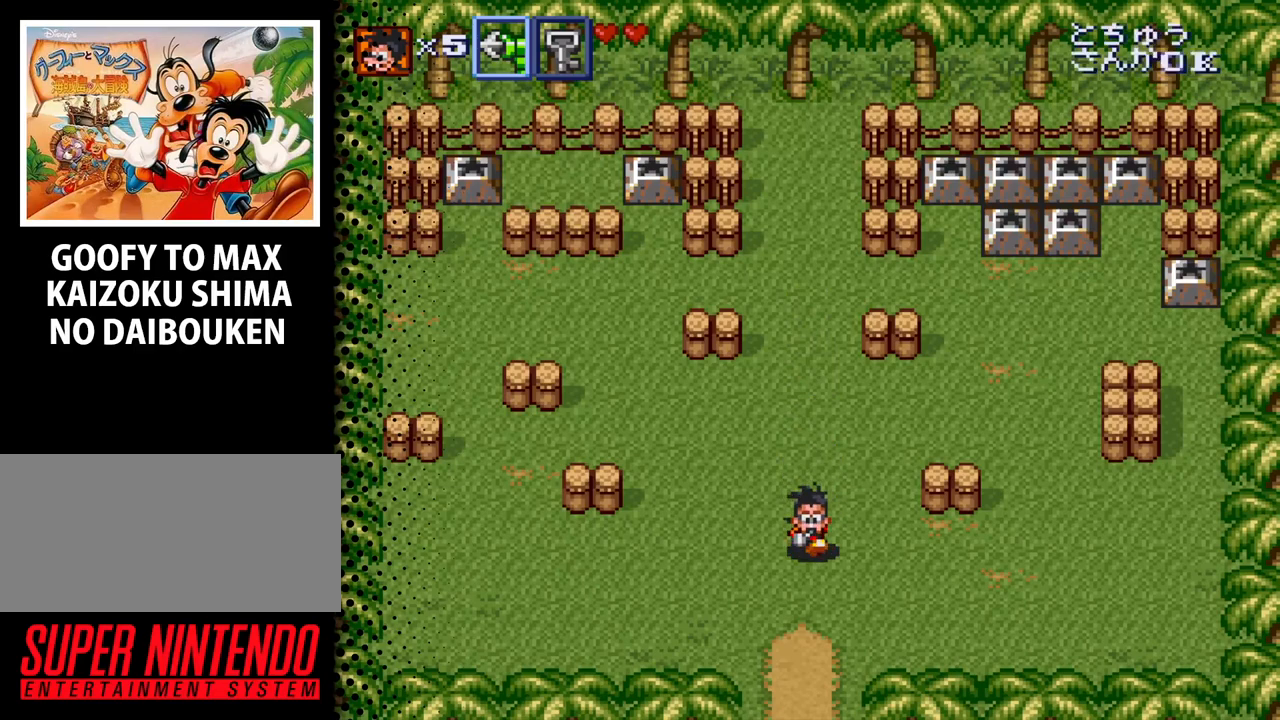
{"buttons": [], "events": [[300, "DPAD_DOWN", "up"]]}
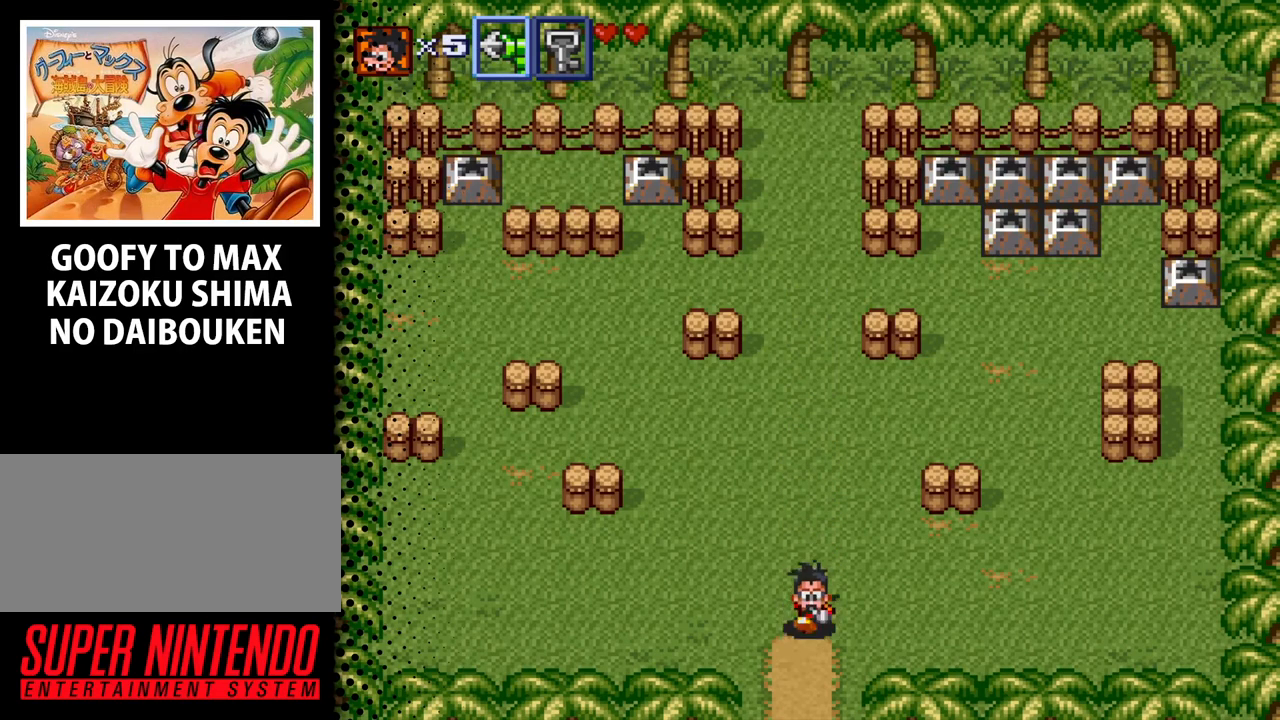
{"buttons": ["DPAD_DOWN"], "events": [[33, "DPAD_DOWN", "down"], [167, "DPAD_DOWN", "up"], [467, "DPAD_DOWN", "down"]]}
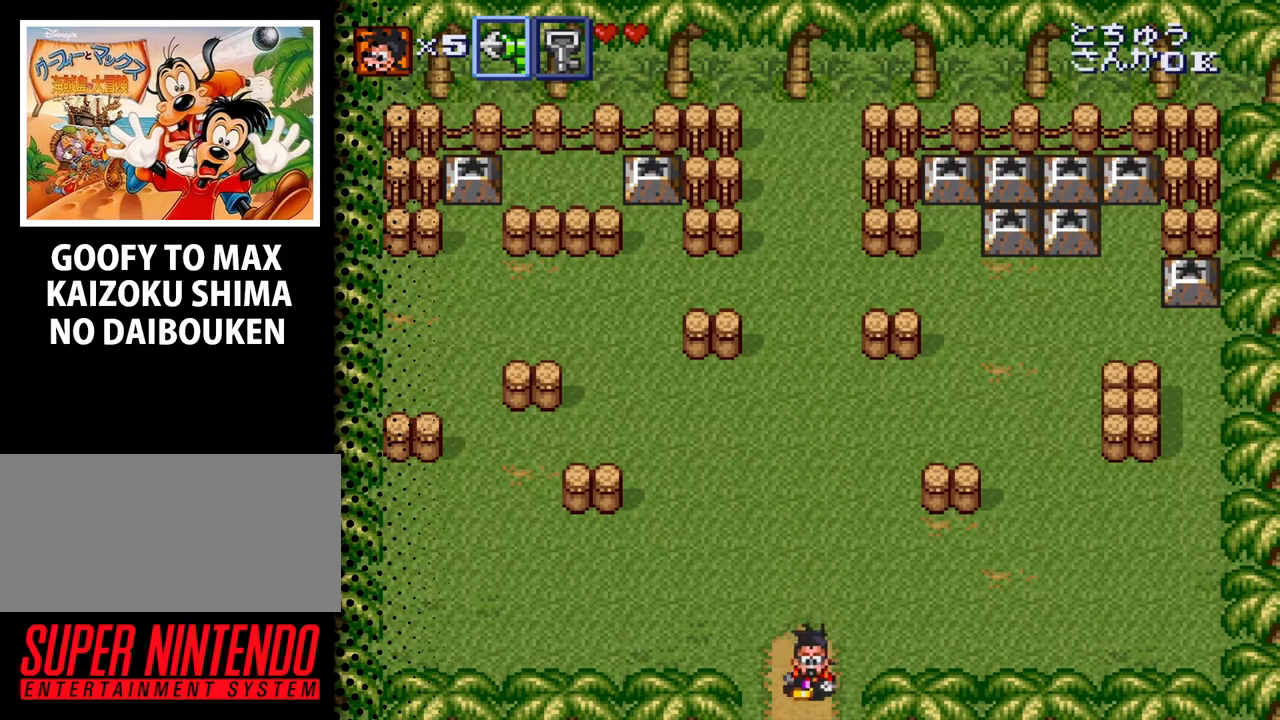
{"buttons": [], "events": [[400, "DPAD_DOWN", "up"]]}
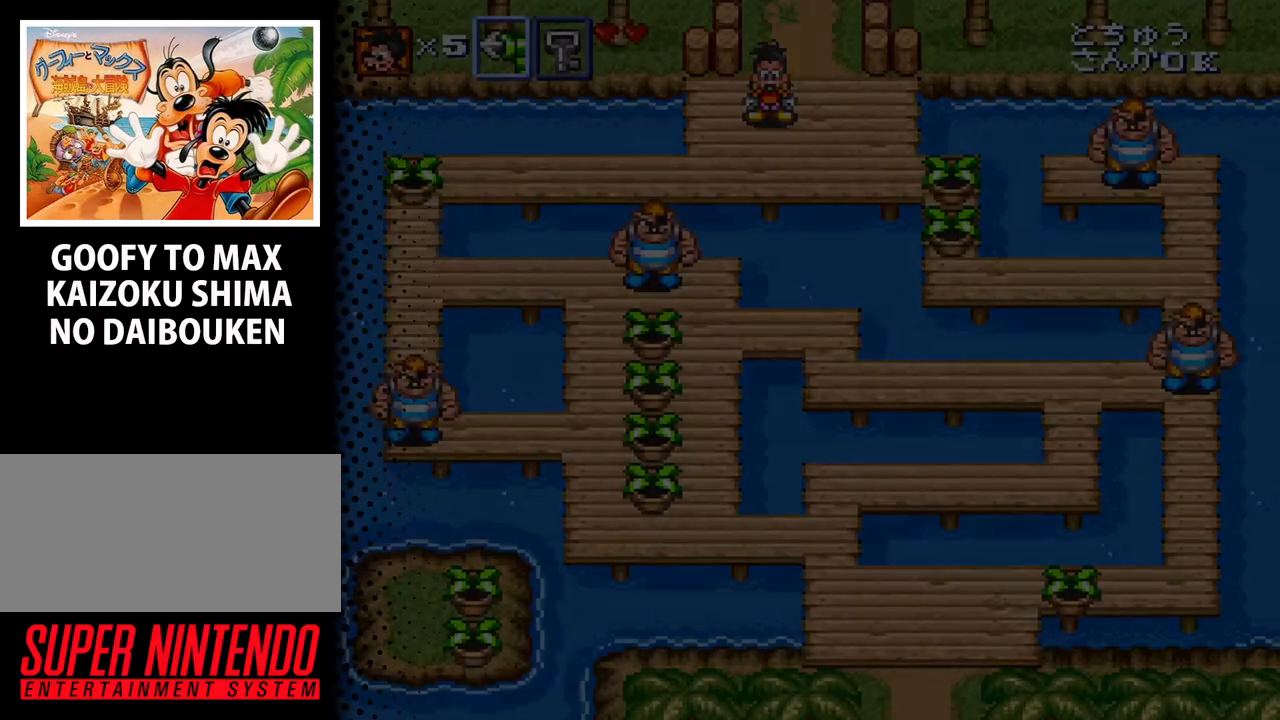
{"buttons": [], "events": []}
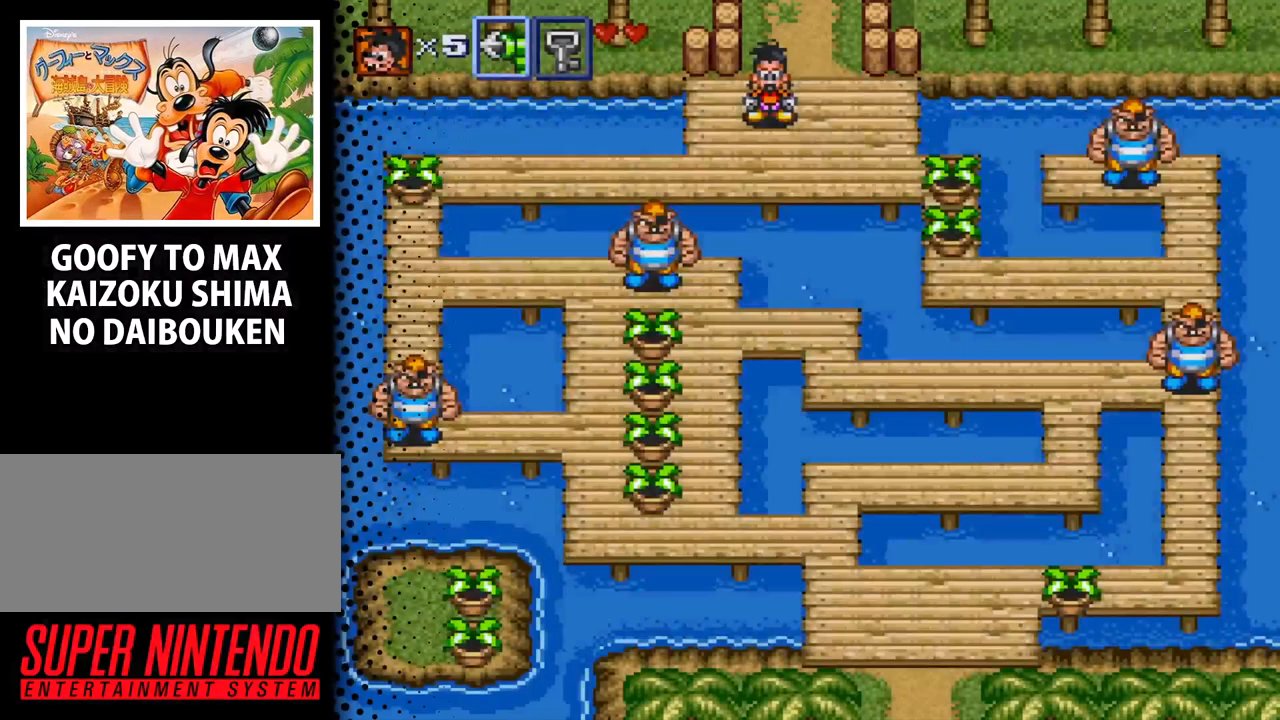
{"buttons": ["DPAD_RIGHT"], "events": [[33, "DPAD_DOWN", "down"], [200, "DPAD_RIGHT", "down"], [267, "DPAD_DOWN", "up"]]}
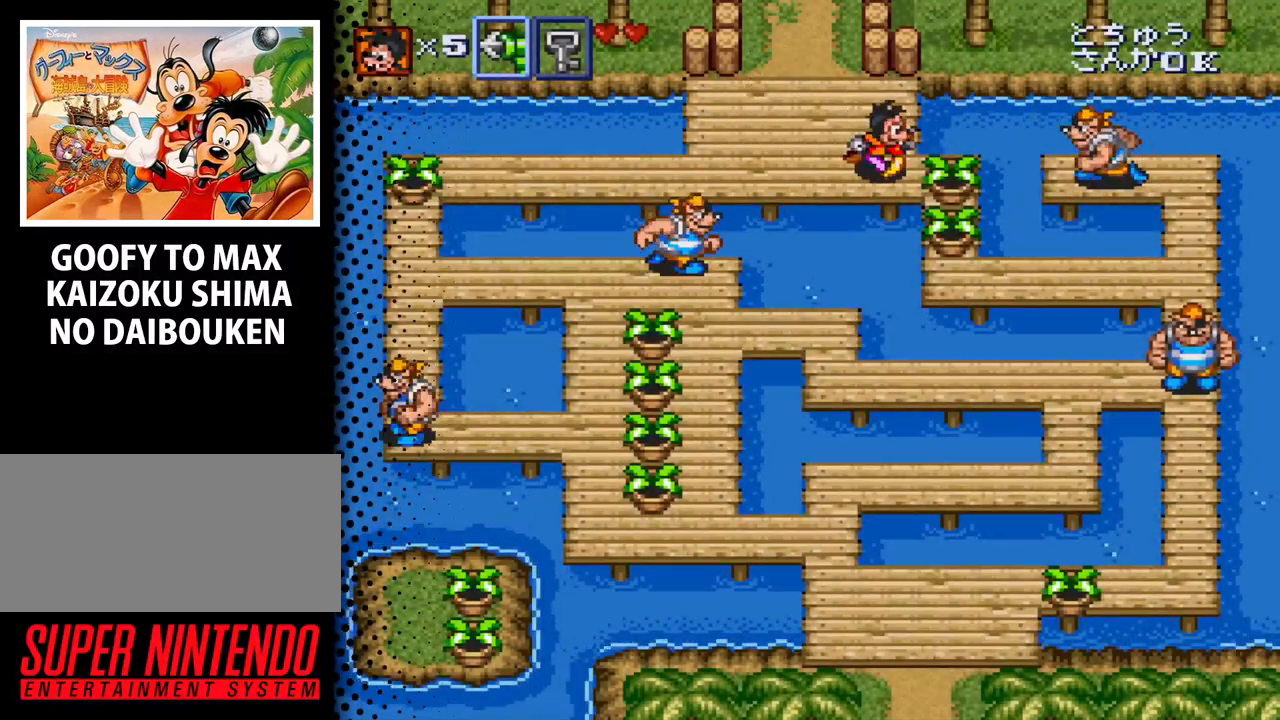
{"buttons": [], "events": [[167, "B", "down"], [233, "DPAD_RIGHT", "up"], [300, "B", "up"], [400, "B", "down"], [500, "B", "up"]]}
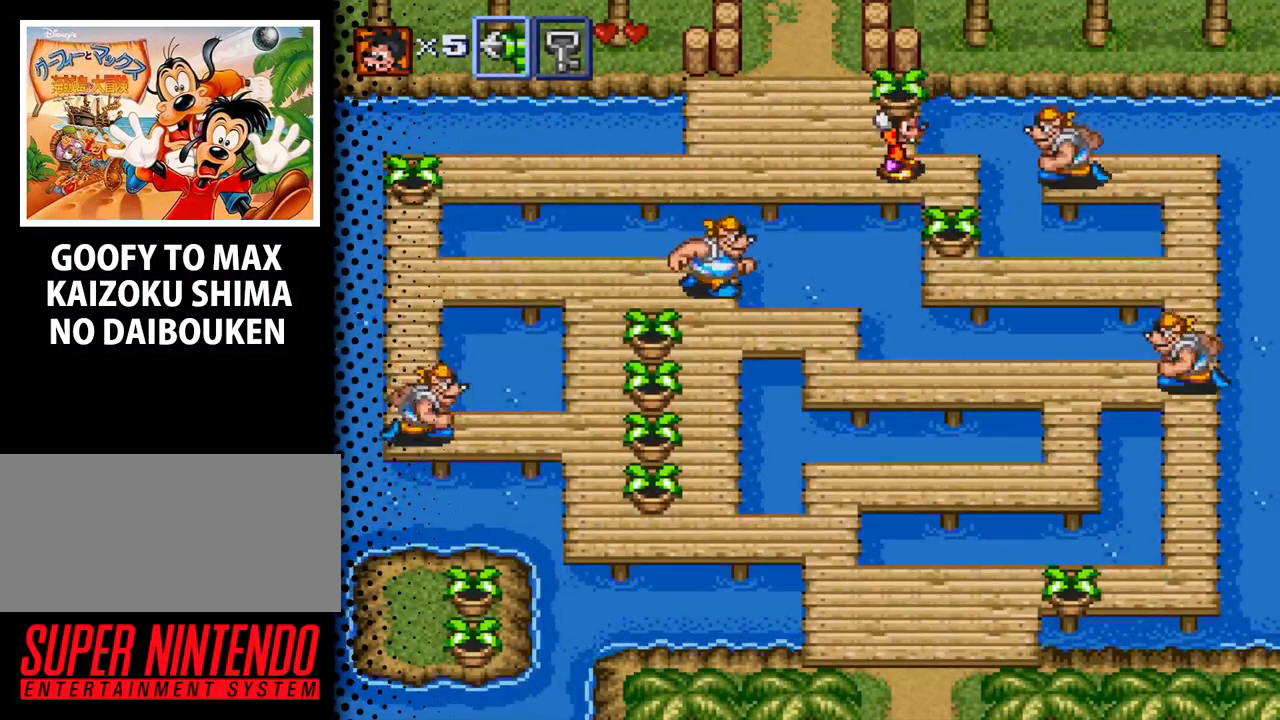
{"buttons": ["DPAD_DOWN", "DPAD_RIGHT"], "events": [[67, "B", "down"], [200, "B", "up"], [400, "DPAD_RIGHT", "down"], [500, "DPAD_DOWN", "down"]]}